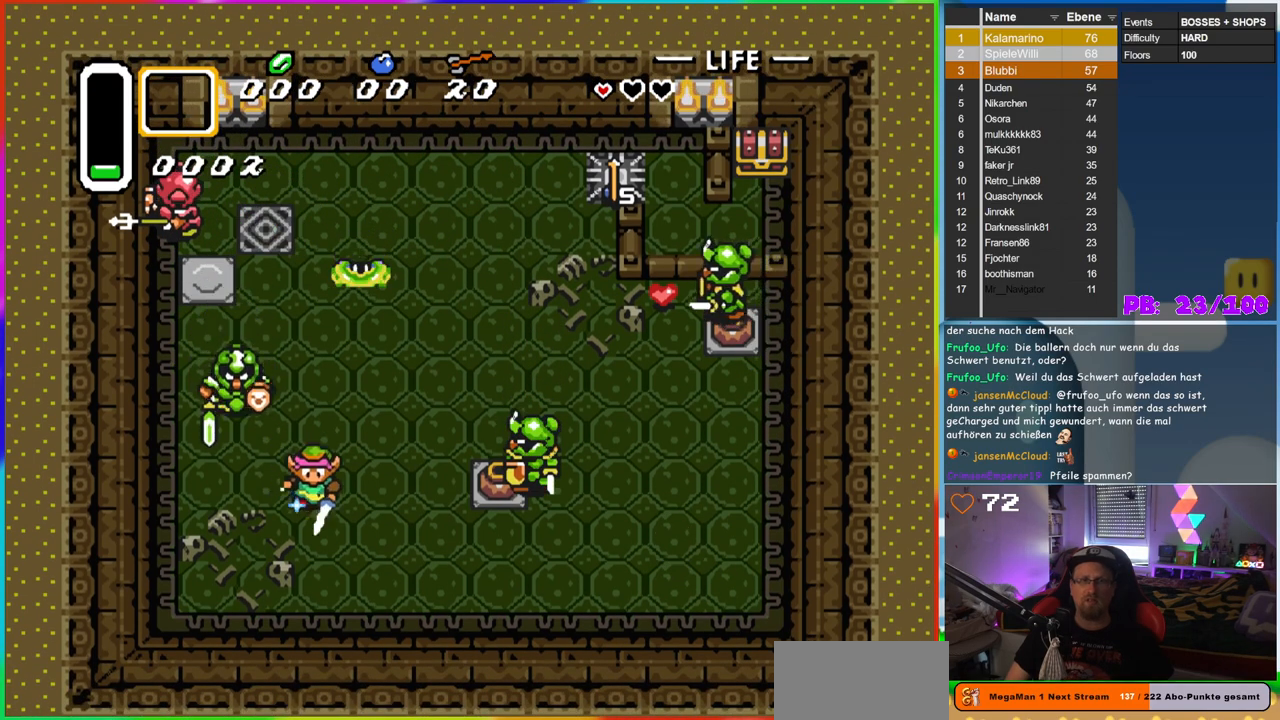
Gameplay with a controller (Nintendo layout); each line is a JSON object with the inputs held at the frame after it (dt_ms = milliseconds from this image to that frame). "events" lists button and stick changes between this image and that frame as [ms after this image, input, new state], when the widget could be followed in between. Not read: L3 R3.
{"dt_ms": 500, "buttons": ["B", "DPAD_LEFT"], "events": [[183, "DPAD_DOWN", "up"], [267, "DPAD_UP", "down"], [350, "DPAD_UP", "up"], [450, "DPAD_UP", "down"], [467, "DPAD_RIGHT", "up"], [483, "DPAD_LEFT", "down"], [500, "DPAD_UP", "up"]]}
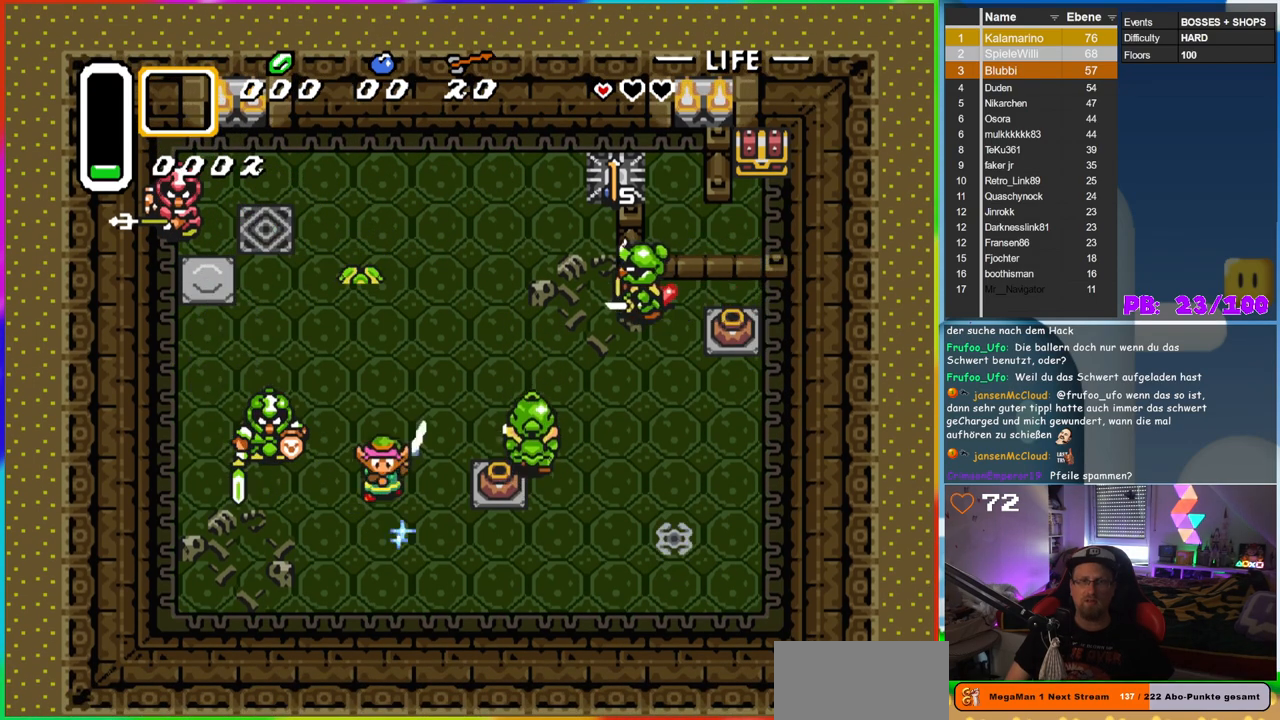
{"dt_ms": 500, "buttons": [], "events": [[33, "B", "up"], [250, "DPAD_LEFT", "up"]]}
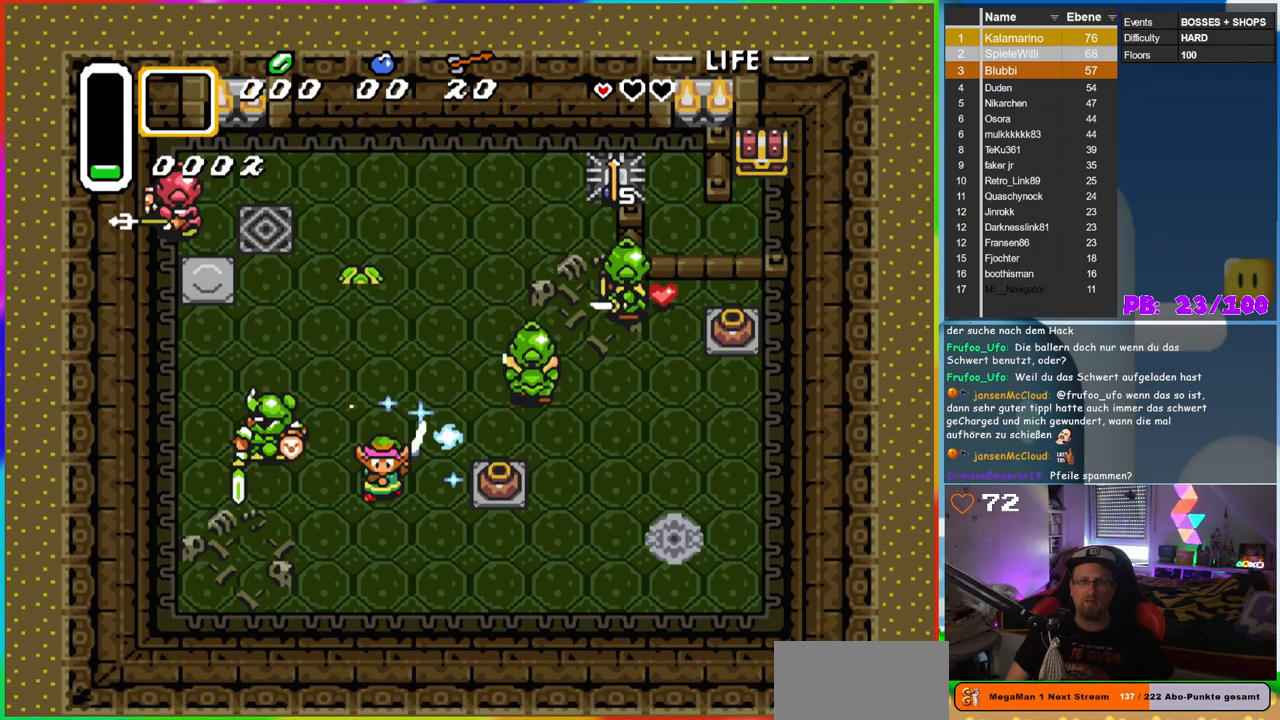
{"dt_ms": 500, "buttons": ["DPAD_DOWN"], "events": [[67, "DPAD_LEFT", "down"], [167, "B", "down"], [267, "DPAD_LEFT", "up"], [417, "B", "up"], [417, "DPAD_DOWN", "down"]]}
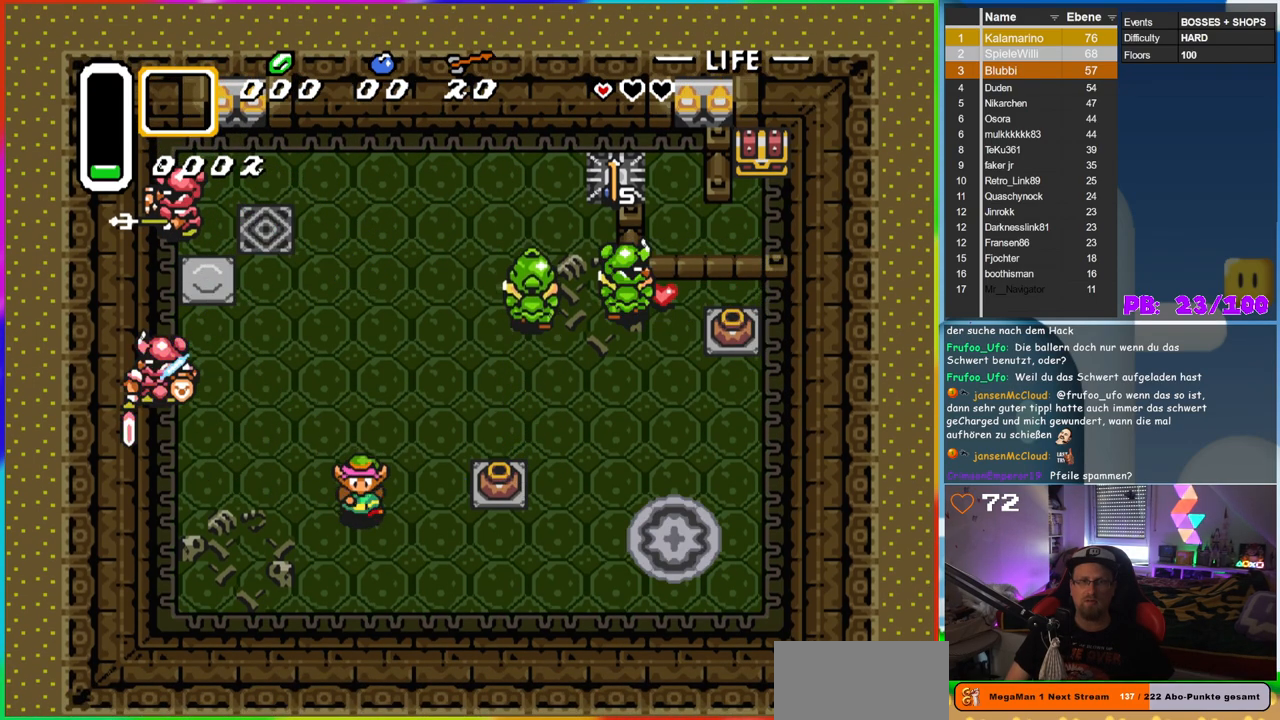
{"dt_ms": 1000, "buttons": ["DPAD_RIGHT"], "events": [[67, "B", "down"], [233, "DPAD_DOWN", "up"], [367, "DPAD_RIGHT", "down"], [583, "B", "up"], [783, "A", "down"], [950, "A", "up"]]}
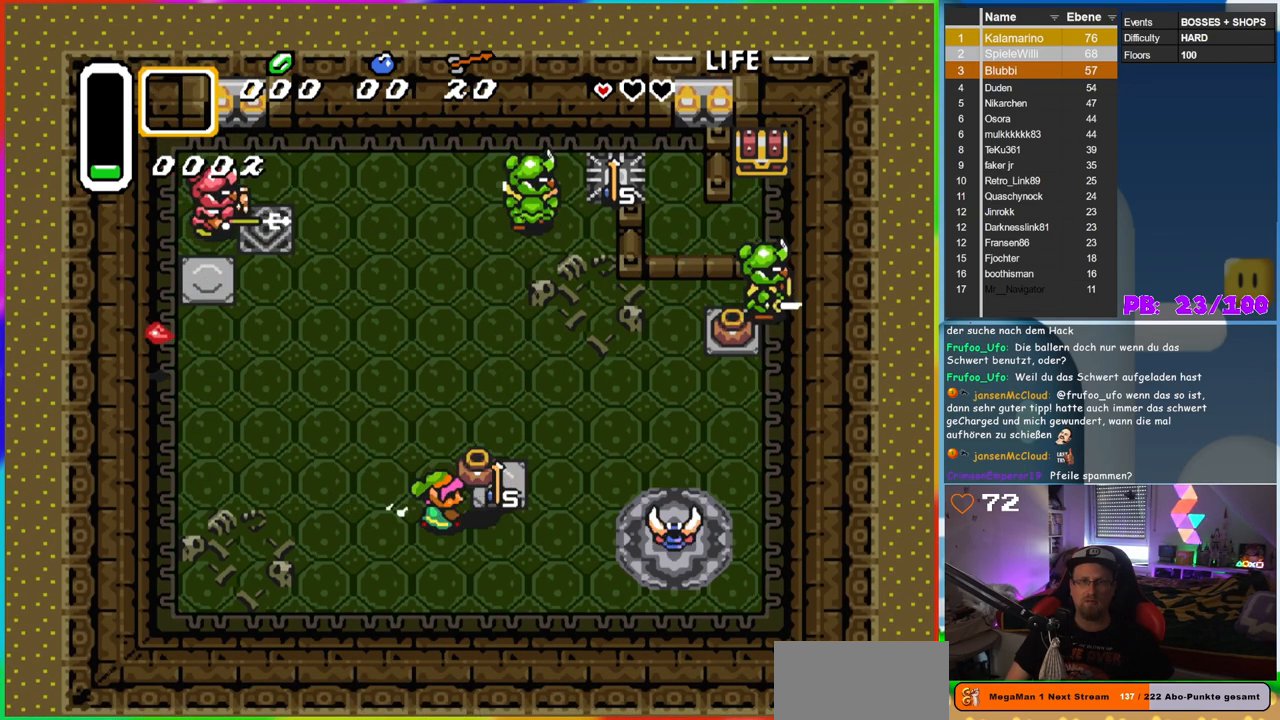
{"dt_ms": 500, "buttons": ["DPAD_LEFT"], "events": [[250, "DPAD_UP", "down"], [267, "DPAD_RIGHT", "up"], [317, "DPAD_LEFT", "down"], [350, "DPAD_UP", "up"]]}
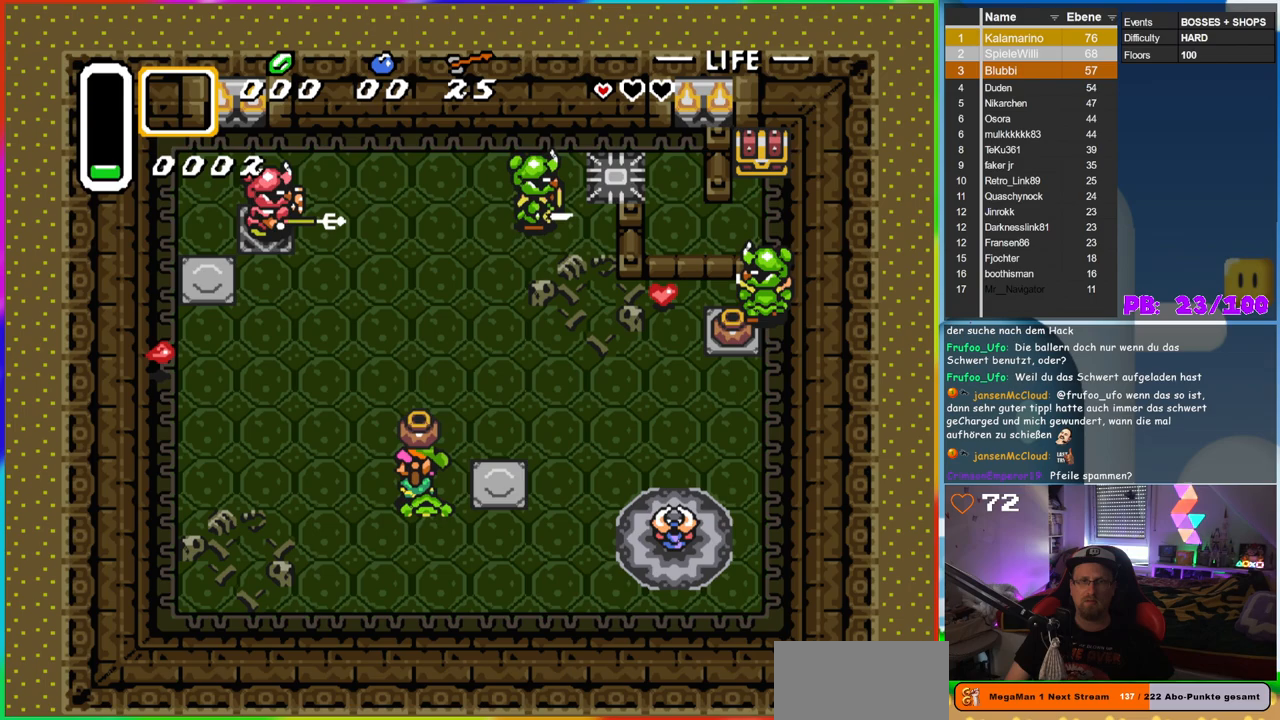
{"dt_ms": 500, "buttons": ["DPAD_UP", "DPAD_LEFT"], "events": [[250, "DPAD_UP", "down"]]}
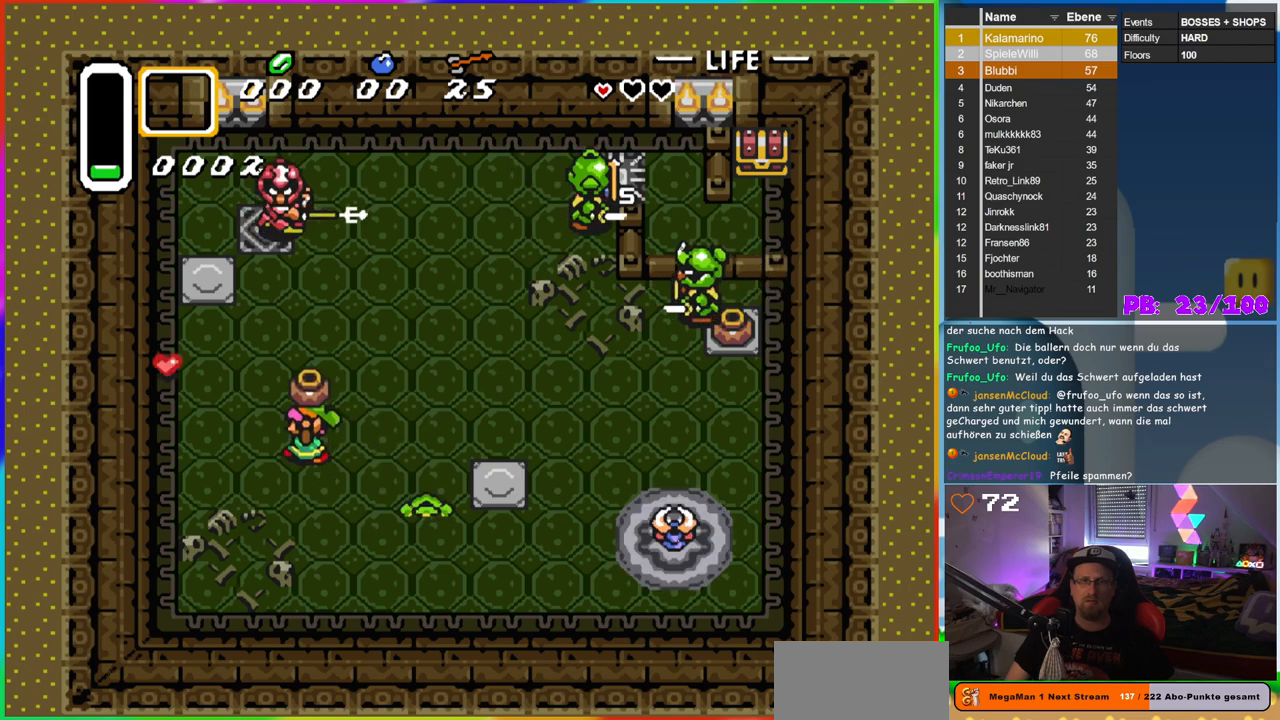
{"dt_ms": 500, "buttons": ["DPAD_UP", "DPAD_LEFT"], "events": [[167, "A", "down"], [283, "A", "up"], [283, "DPAD_UP", "up"], [400, "DPAD_UP", "down"]]}
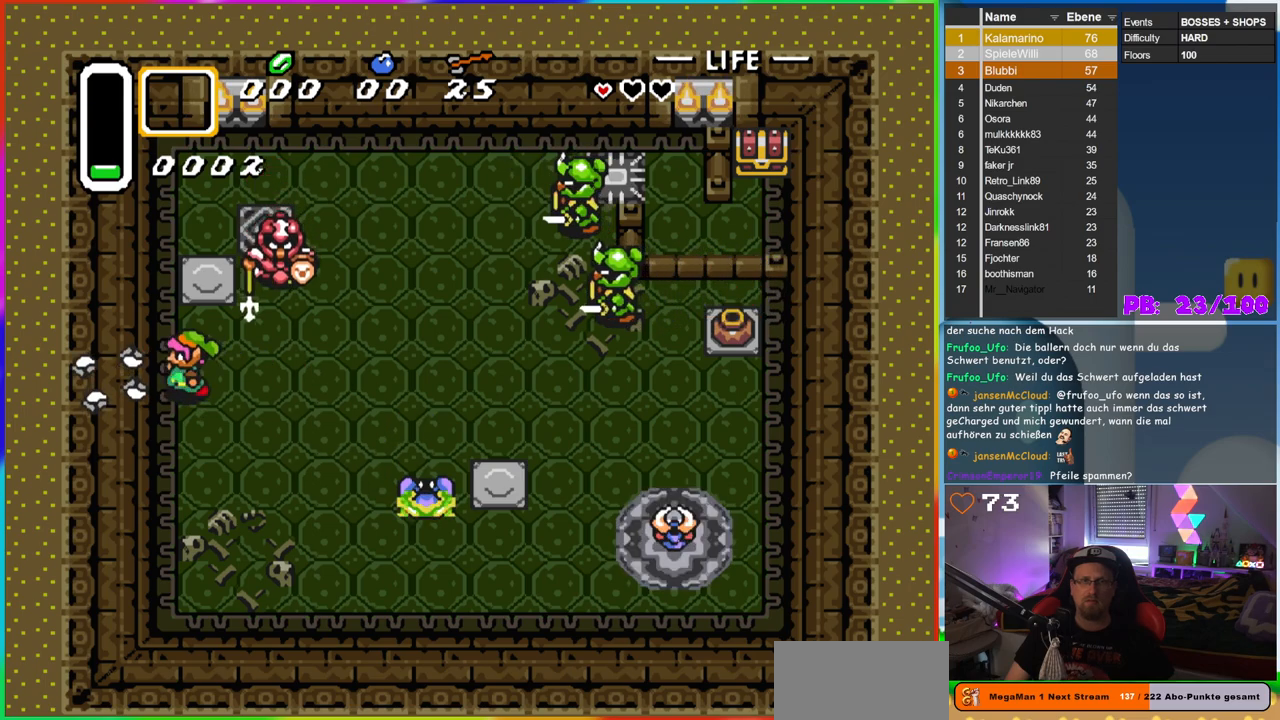
{"dt_ms": 500, "buttons": ["DPAD_DOWN", "DPAD_RIGHT"], "events": [[17, "DPAD_UP", "up"], [50, "DPAD_DOWN", "down"], [50, "DPAD_LEFT", "up"], [317, "DPAD_RIGHT", "down"]]}
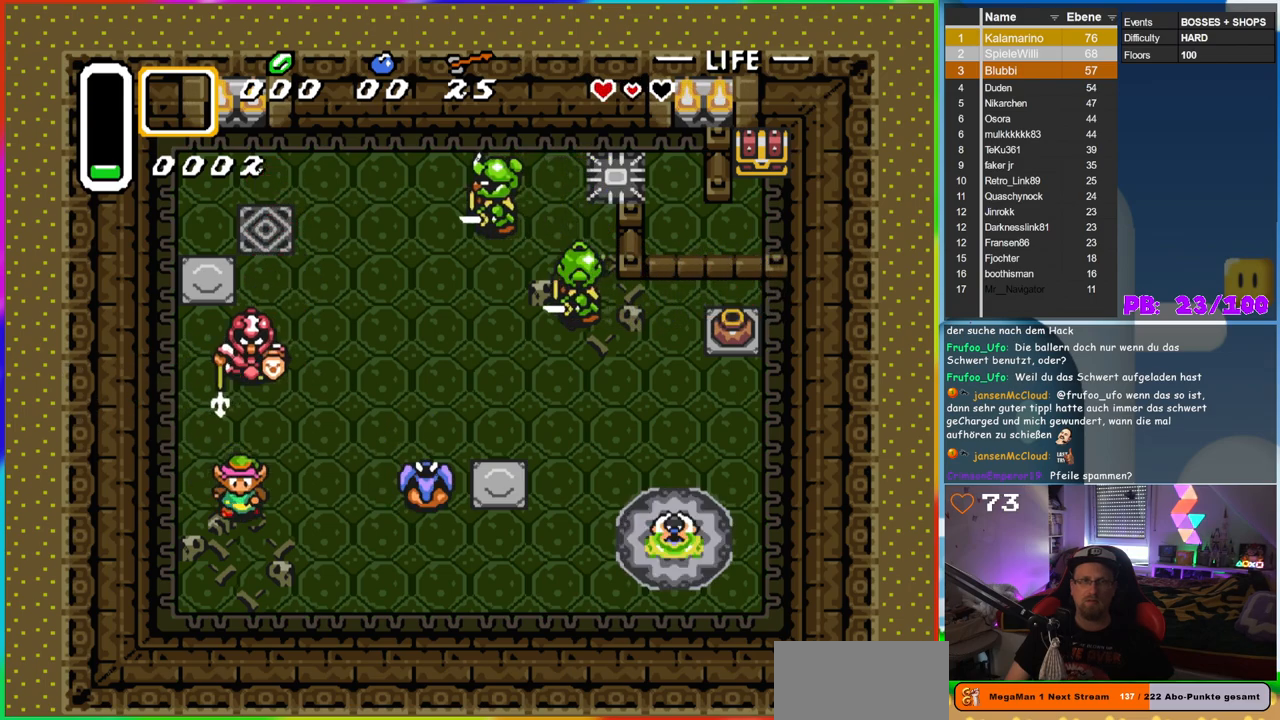
{"dt_ms": 500, "buttons": ["DPAD_DOWN"], "events": [[100, "DPAD_DOWN", "up"], [150, "DPAD_RIGHT", "up"], [150, "DPAD_UP", "down"], [217, "B", "down"], [333, "DPAD_UP", "up"], [433, "DPAD_DOWN", "down"], [450, "B", "up"]]}
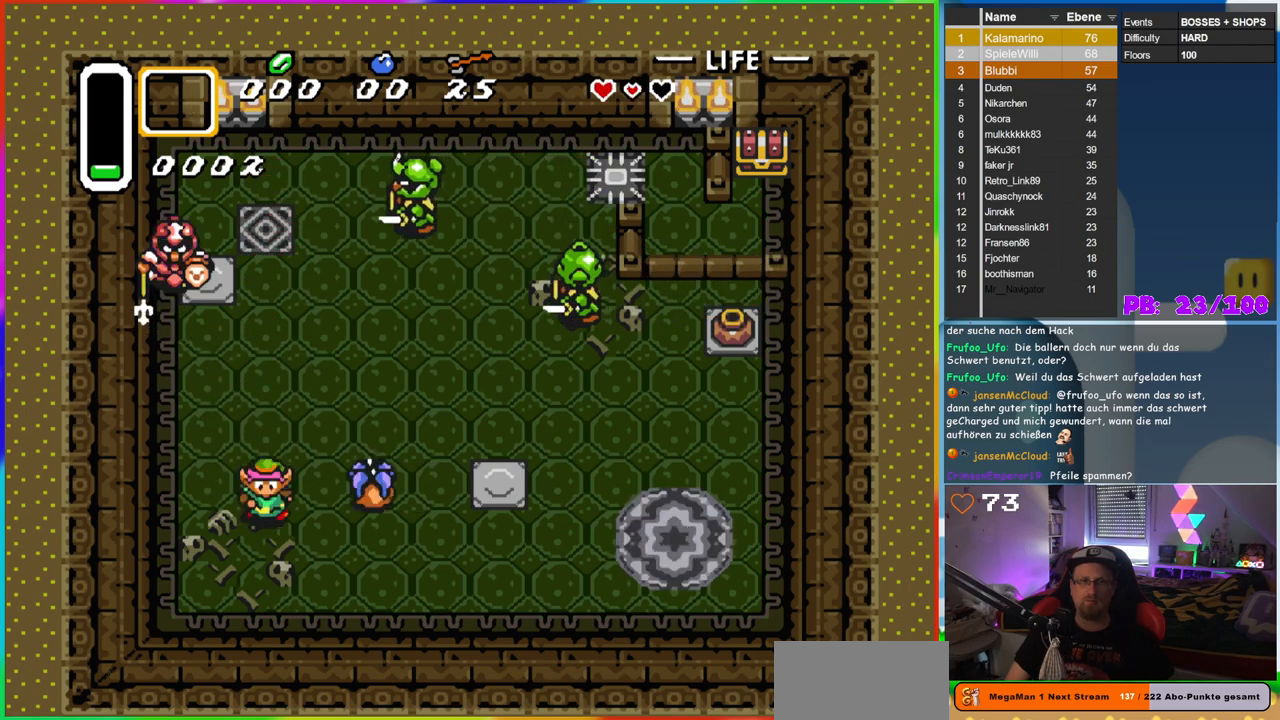
{"dt_ms": 500, "buttons": ["DPAD_LEFT"], "events": [[83, "DPAD_DOWN", "up"], [83, "DPAD_RIGHT", "down"], [150, "B", "down"], [233, "DPAD_RIGHT", "up"], [333, "DPAD_DOWN", "down"], [367, "B", "up"], [433, "DPAD_LEFT", "down"], [483, "DPAD_DOWN", "up"]]}
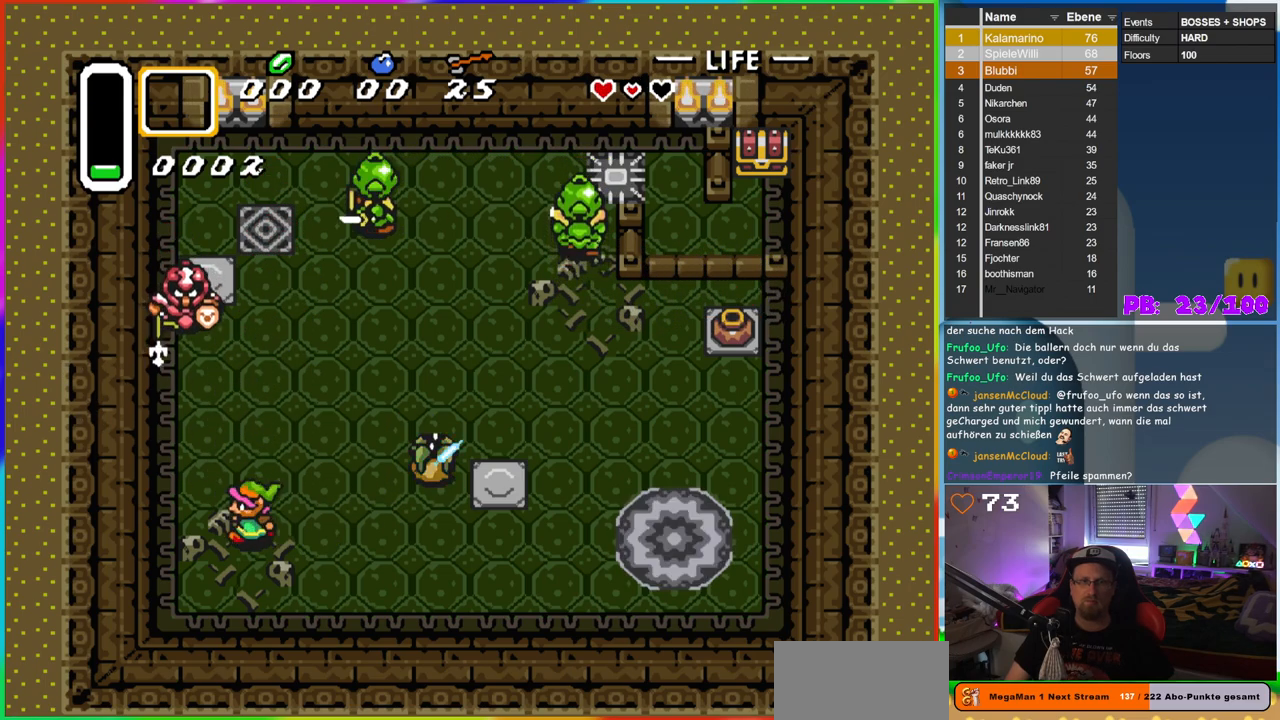
{"dt_ms": 500, "buttons": ["B", "DPAD_UP"], "events": [[133, "DPAD_LEFT", "up"], [150, "DPAD_DOWN", "down"], [150, "DPAD_RIGHT", "down"], [250, "DPAD_DOWN", "up"], [250, "DPAD_RIGHT", "up"], [267, "DPAD_UP", "down"], [483, "B", "down"]]}
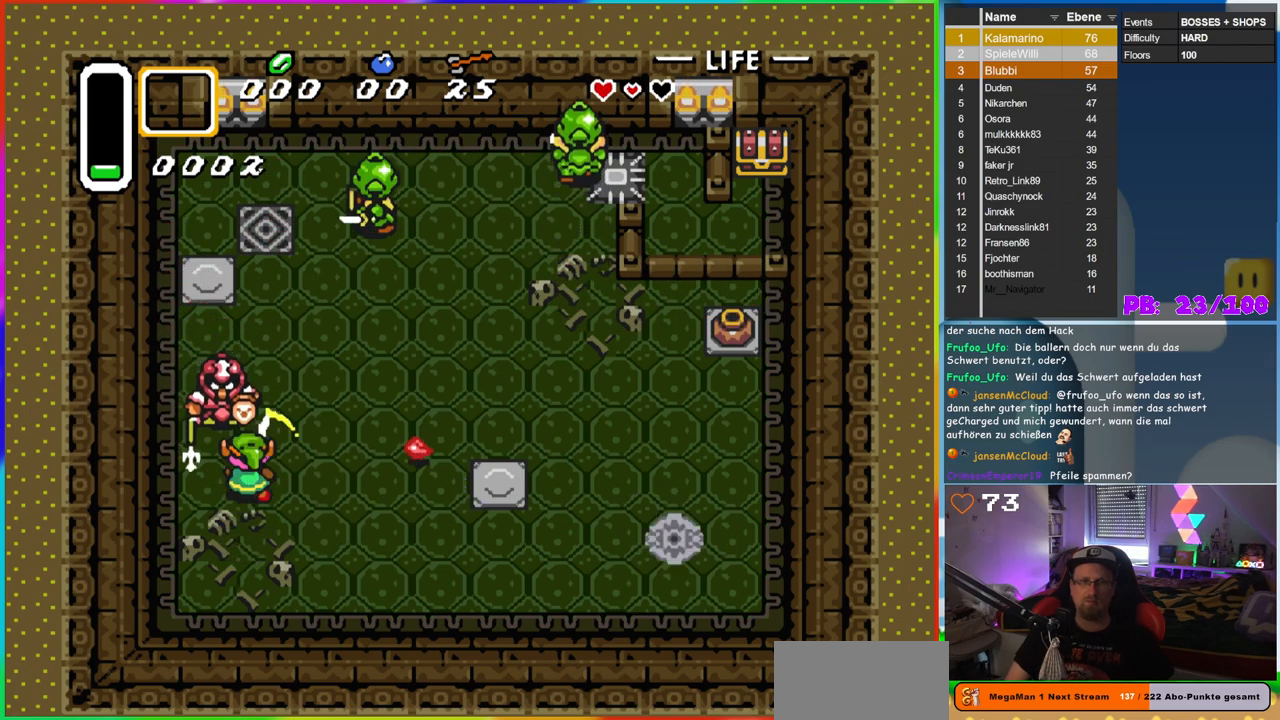
{"dt_ms": 500, "buttons": ["DPAD_RIGHT"], "events": [[50, "DPAD_UP", "up"], [183, "B", "up"], [283, "DPAD_RIGHT", "down"]]}
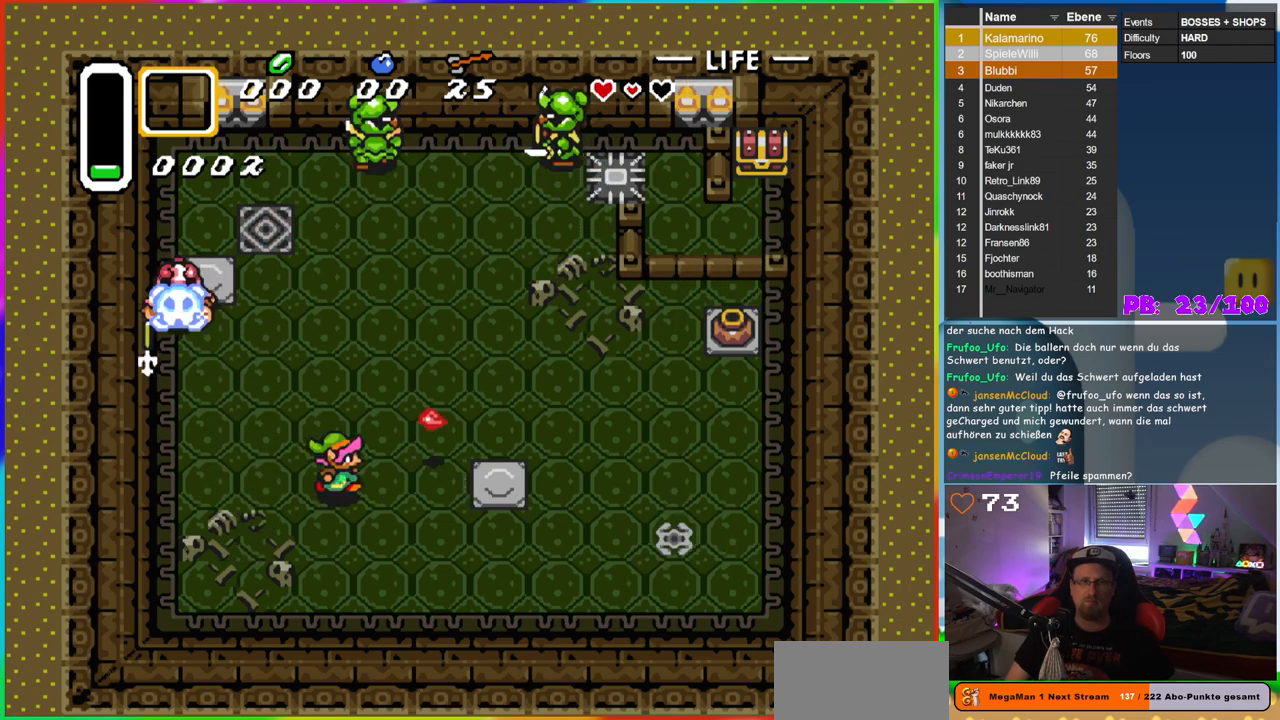
{"dt_ms": 500, "buttons": ["DPAD_UP", "DPAD_LEFT"], "events": [[317, "DPAD_UP", "down"], [350, "DPAD_RIGHT", "up"], [367, "DPAD_LEFT", "down"]]}
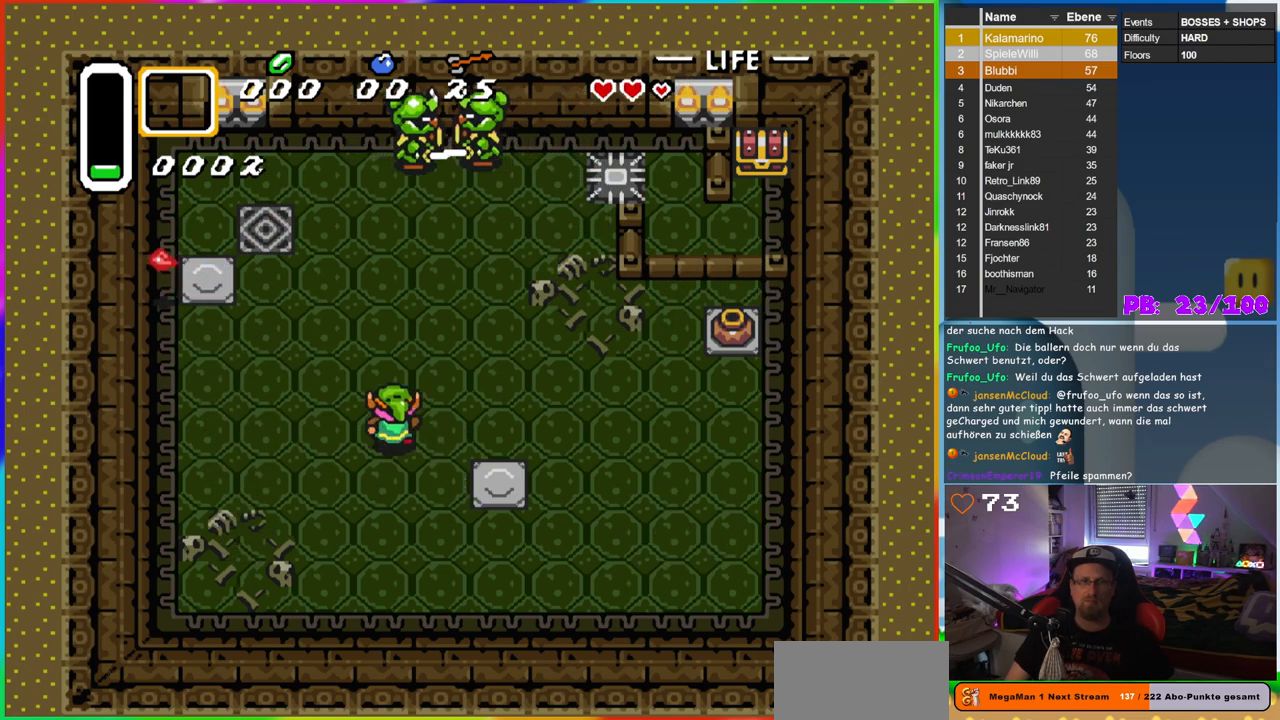
{"dt_ms": 500, "buttons": ["DPAD_UP", "DPAD_LEFT"], "events": []}
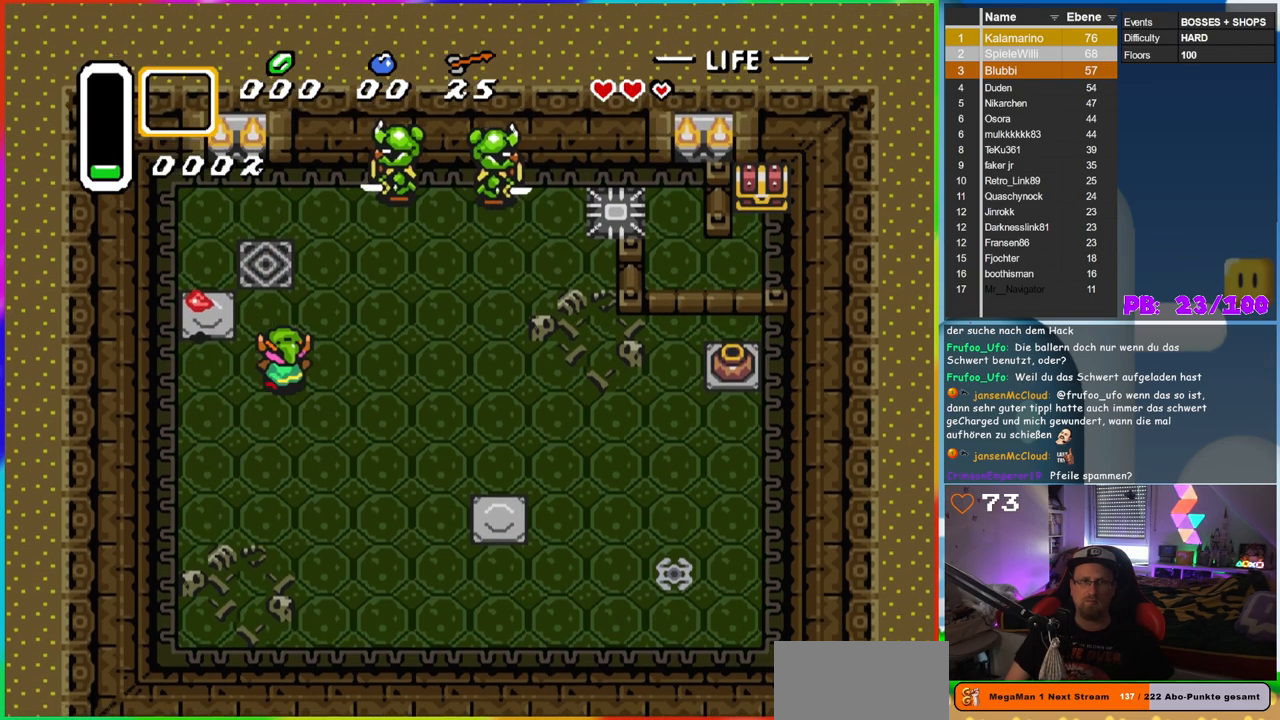
{"dt_ms": 500, "buttons": ["B", "DPAD_RIGHT"], "events": [[233, "B", "down"], [383, "DPAD_LEFT", "up"], [383, "DPAD_UP", "up"], [400, "DPAD_RIGHT", "down"]]}
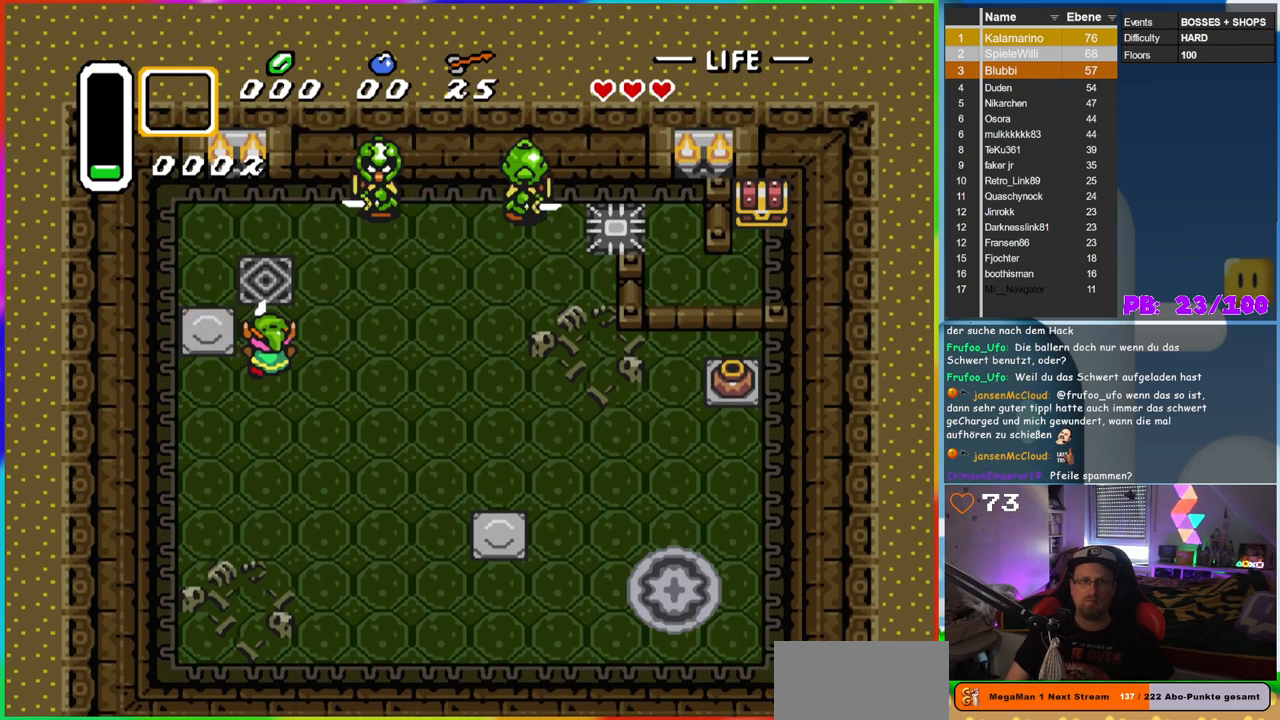
{"dt_ms": 500, "buttons": ["B", "DPAD_RIGHT"], "events": []}
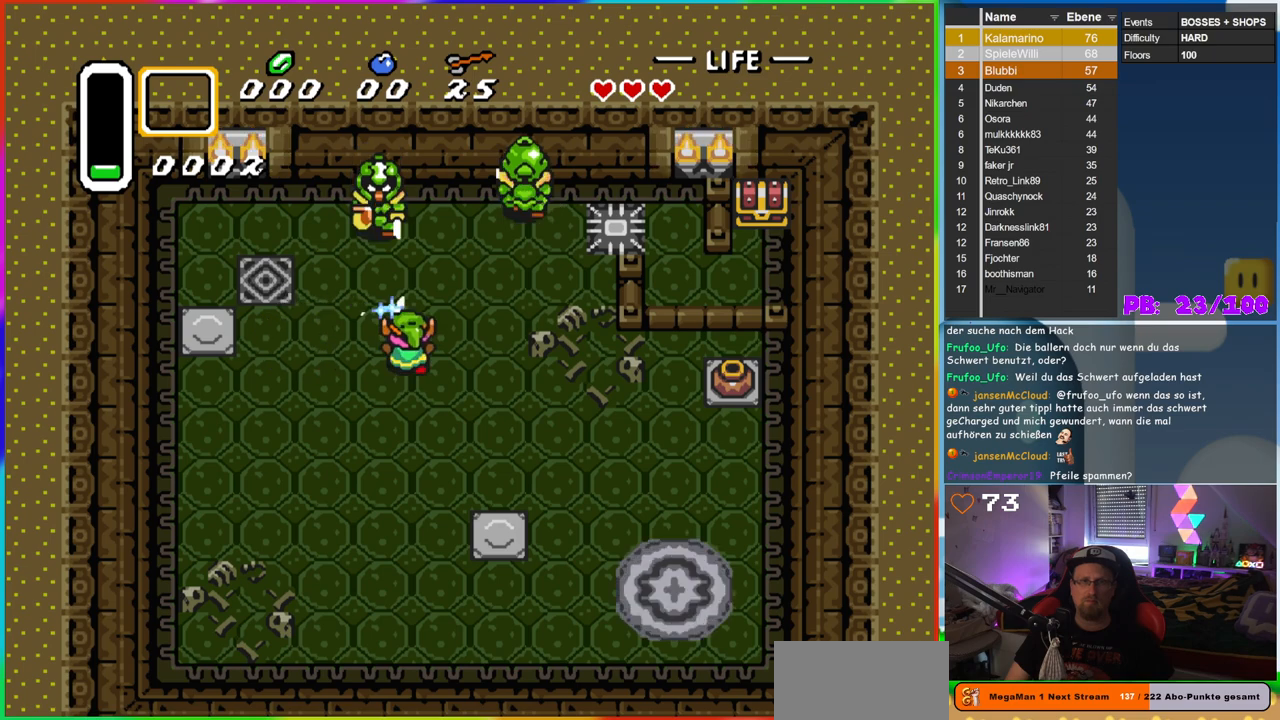
{"dt_ms": 500, "buttons": ["B", "DPAD_UP", "DPAD_LEFT"], "events": [[250, "DPAD_UP", "down"], [300, "DPAD_RIGHT", "up"], [450, "DPAD_LEFT", "down"]]}
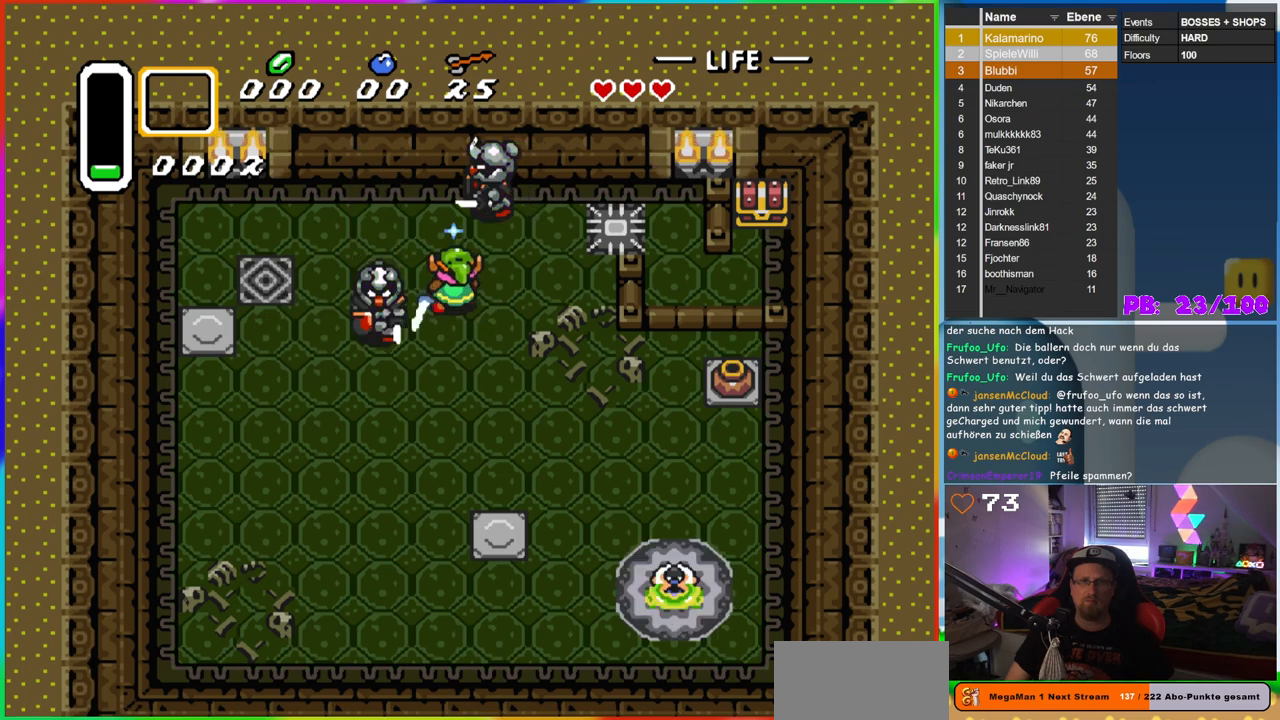
{"dt_ms": 500, "buttons": [], "events": [[17, "B", "up"], [117, "DPAD_UP", "up"], [217, "DPAD_LEFT", "up"]]}
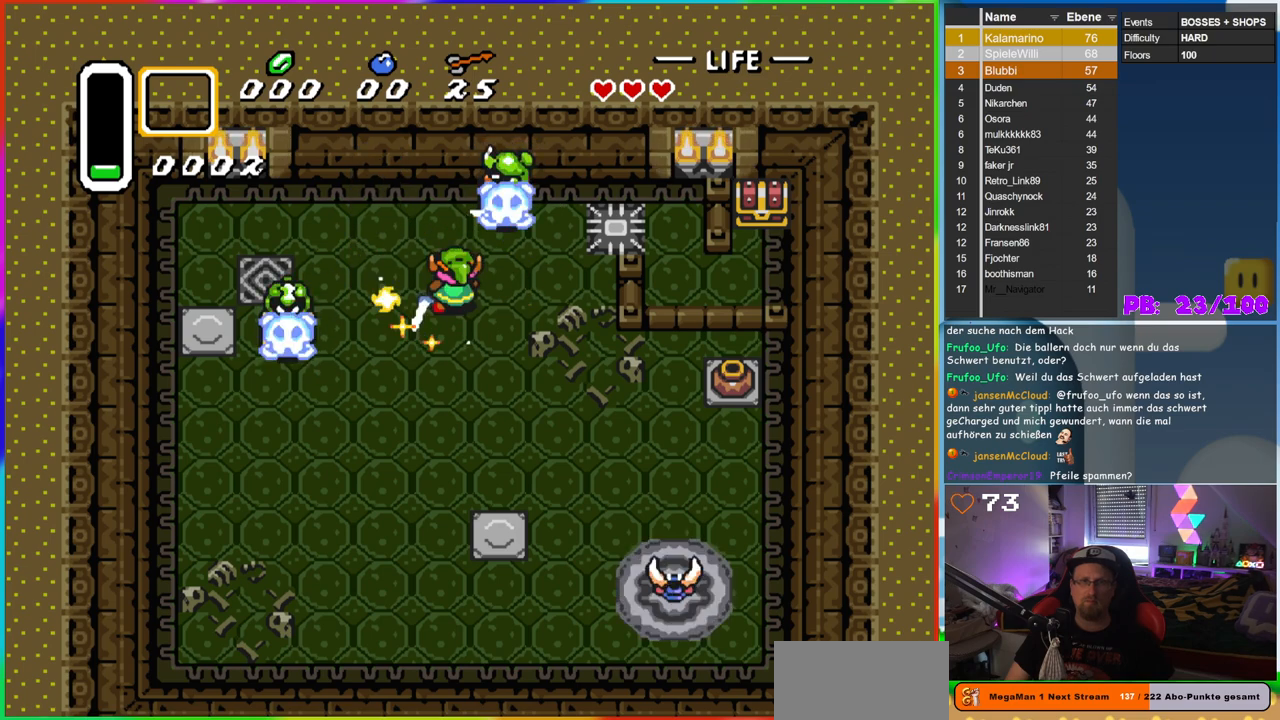
{"dt_ms": 500, "buttons": [], "events": []}
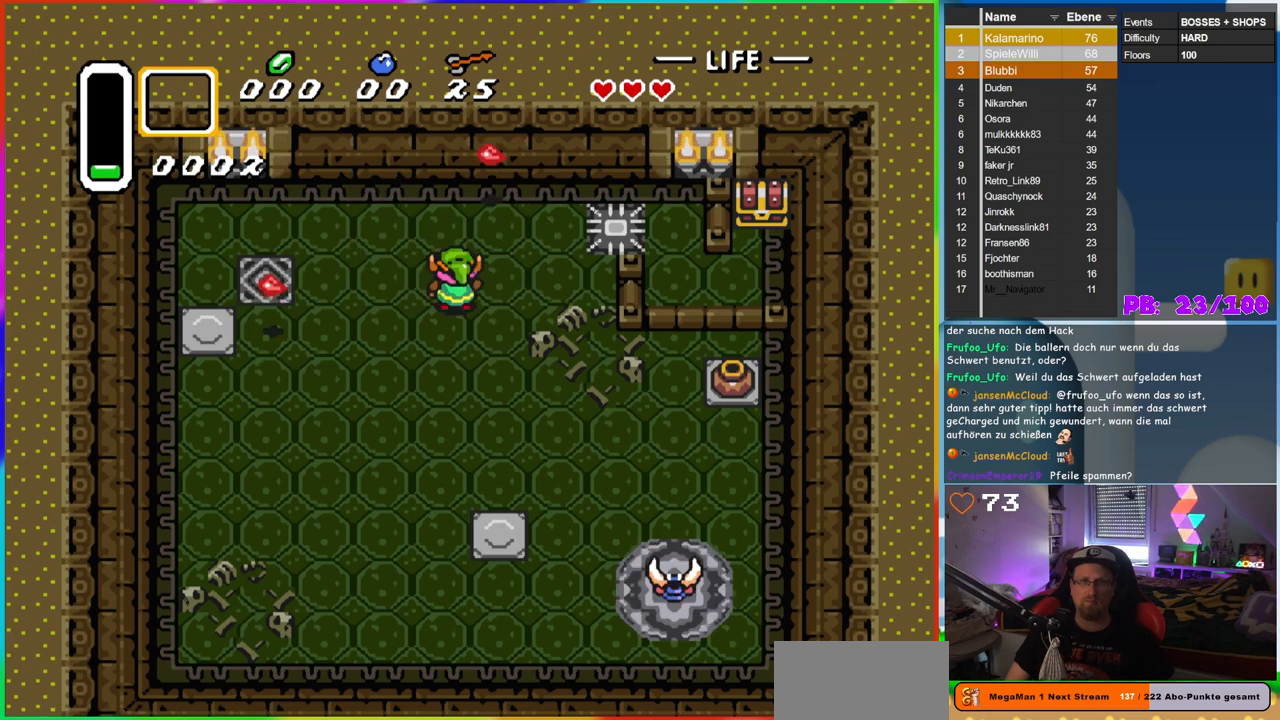
{"dt_ms": 500, "buttons": ["DPAD_UP", "DPAD_LEFT"], "events": [[100, "DPAD_RIGHT", "down"], [183, "DPAD_UP", "down"], [333, "DPAD_RIGHT", "up"], [467, "DPAD_LEFT", "down"]]}
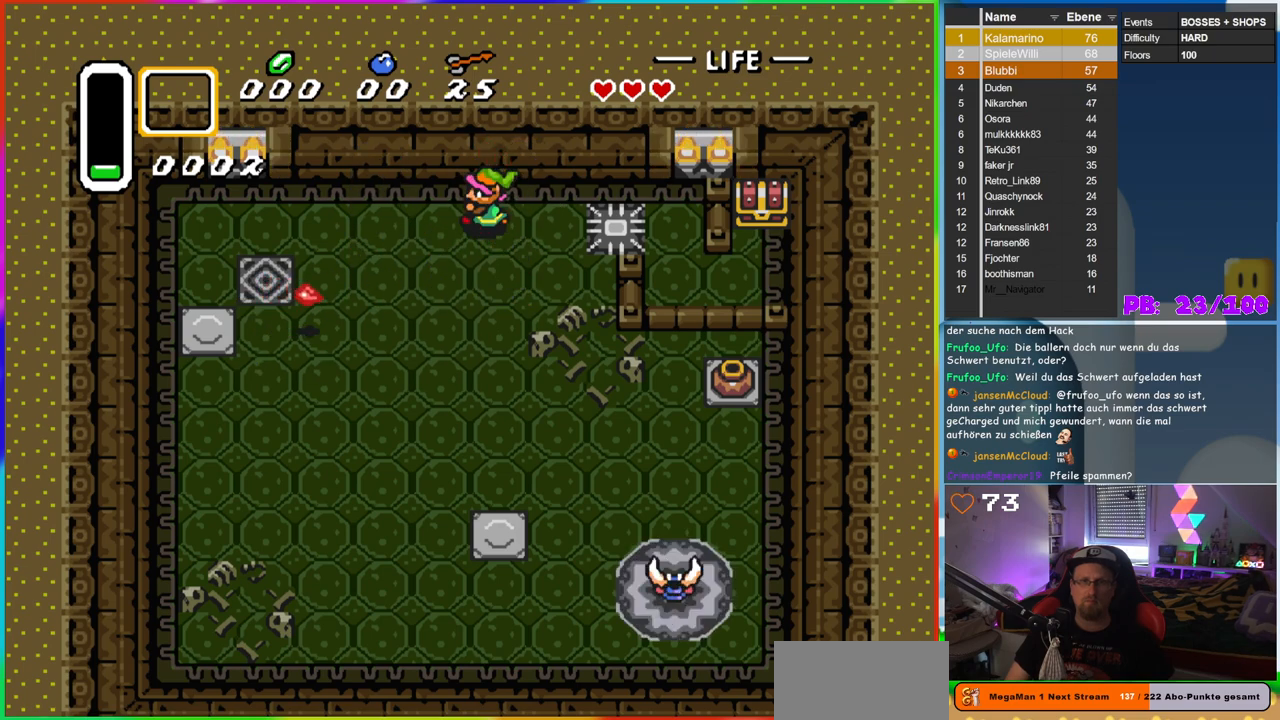
{"dt_ms": 500, "buttons": ["DPAD_DOWN", "DPAD_LEFT"], "events": [[33, "DPAD_UP", "up"], [150, "DPAD_DOWN", "down"]]}
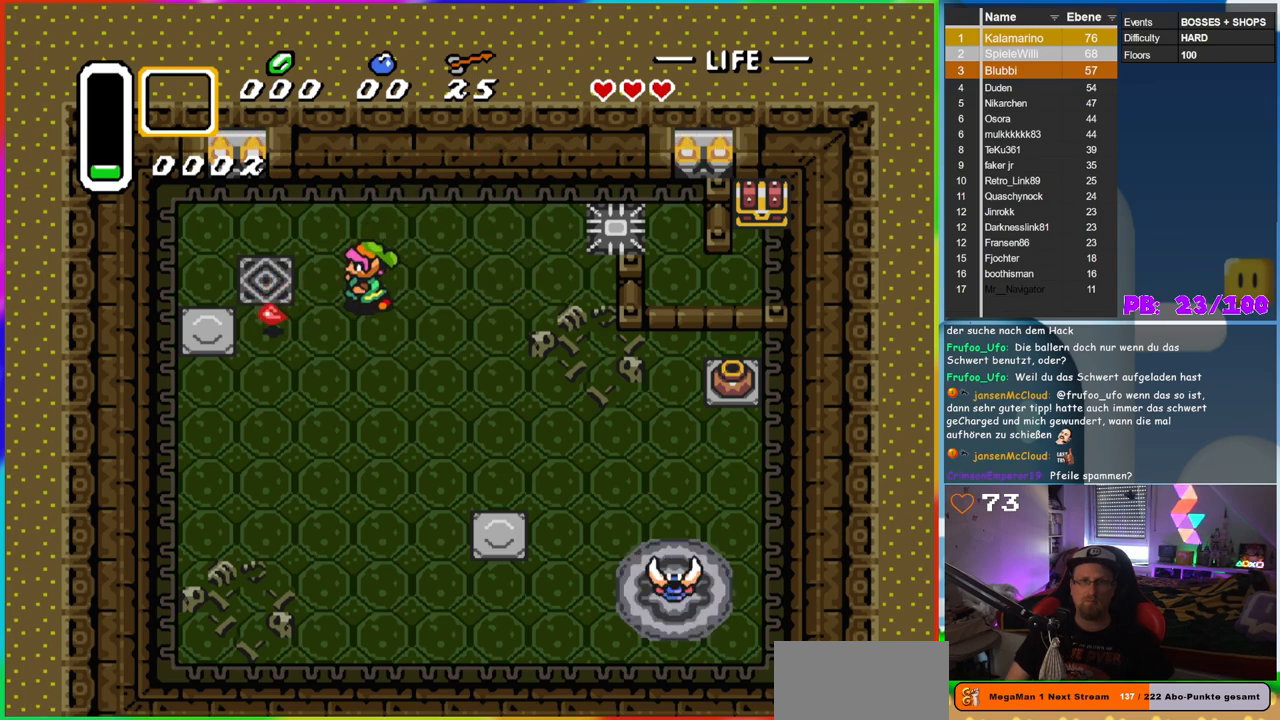
{"dt_ms": 500, "buttons": ["DPAD_DOWN", "DPAD_RIGHT"], "events": [[317, "DPAD_LEFT", "up"], [350, "DPAD_RIGHT", "down"]]}
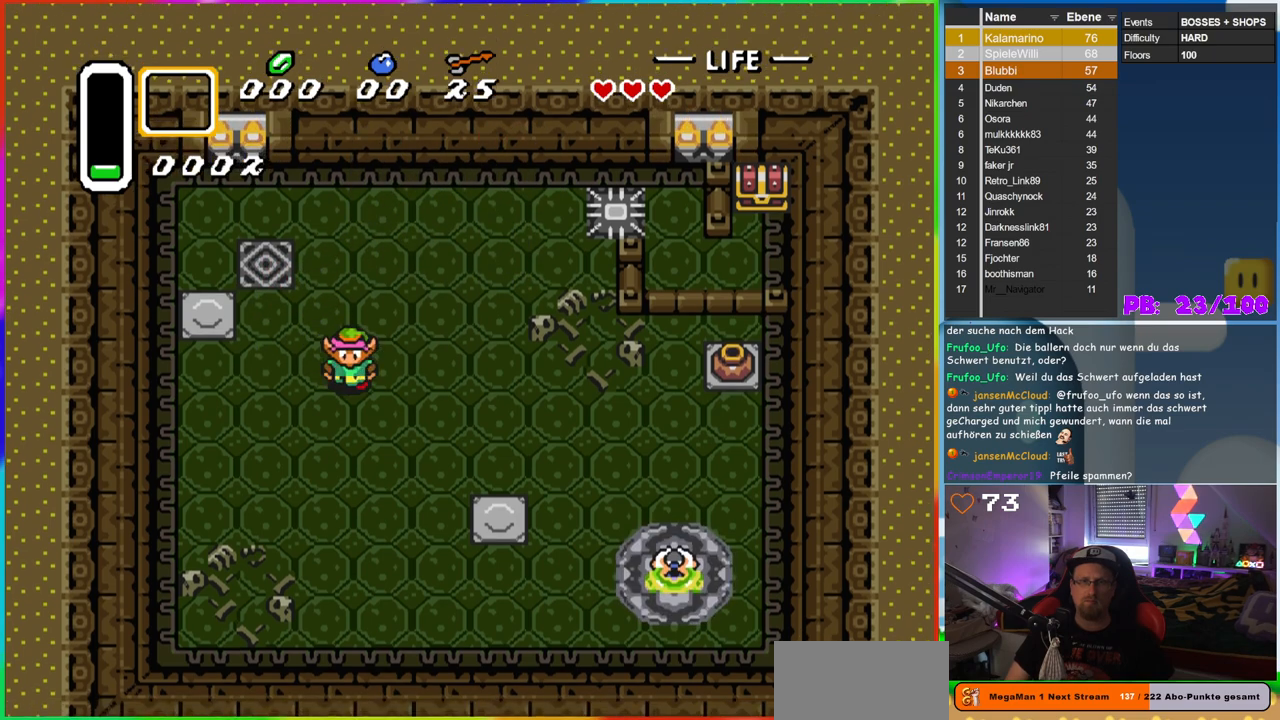
{"dt_ms": 500, "buttons": ["DPAD_DOWN", "DPAD_RIGHT"], "events": [[100, "DPAD_DOWN", "up"], [417, "DPAD_DOWN", "down"]]}
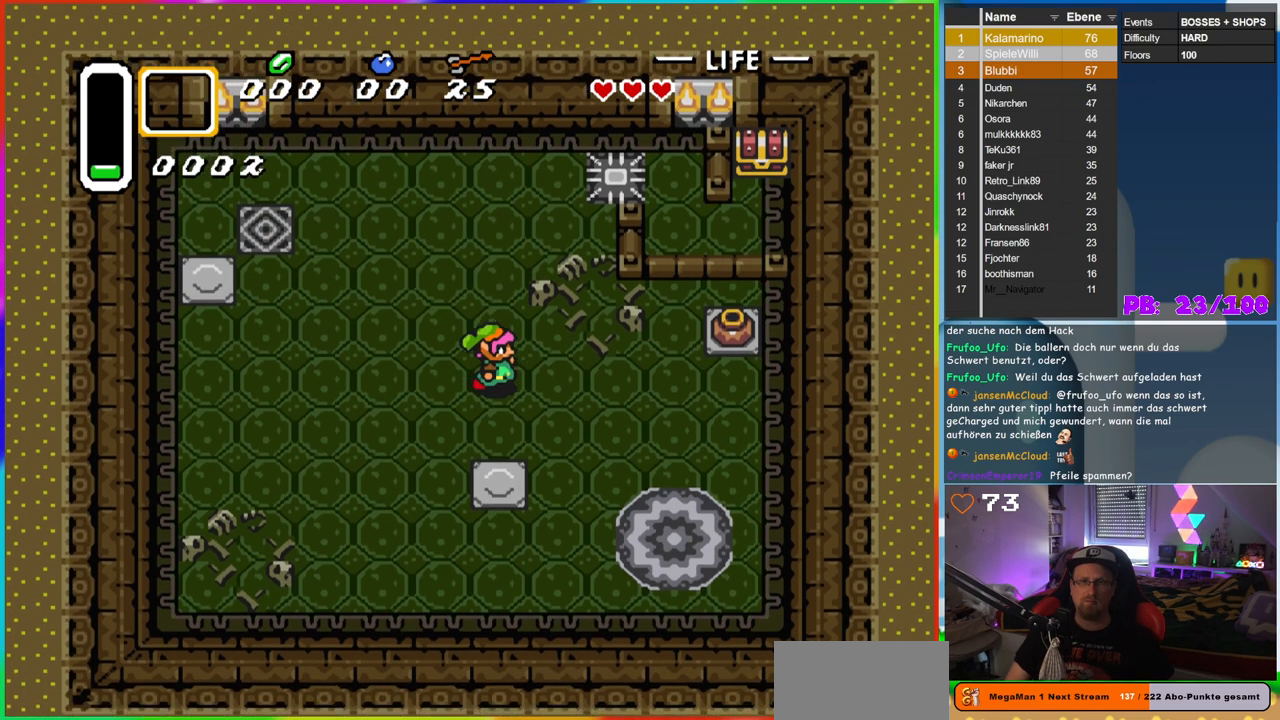
{"dt_ms": 500, "buttons": ["DPAD_RIGHT"], "events": [[100, "DPAD_DOWN", "up"]]}
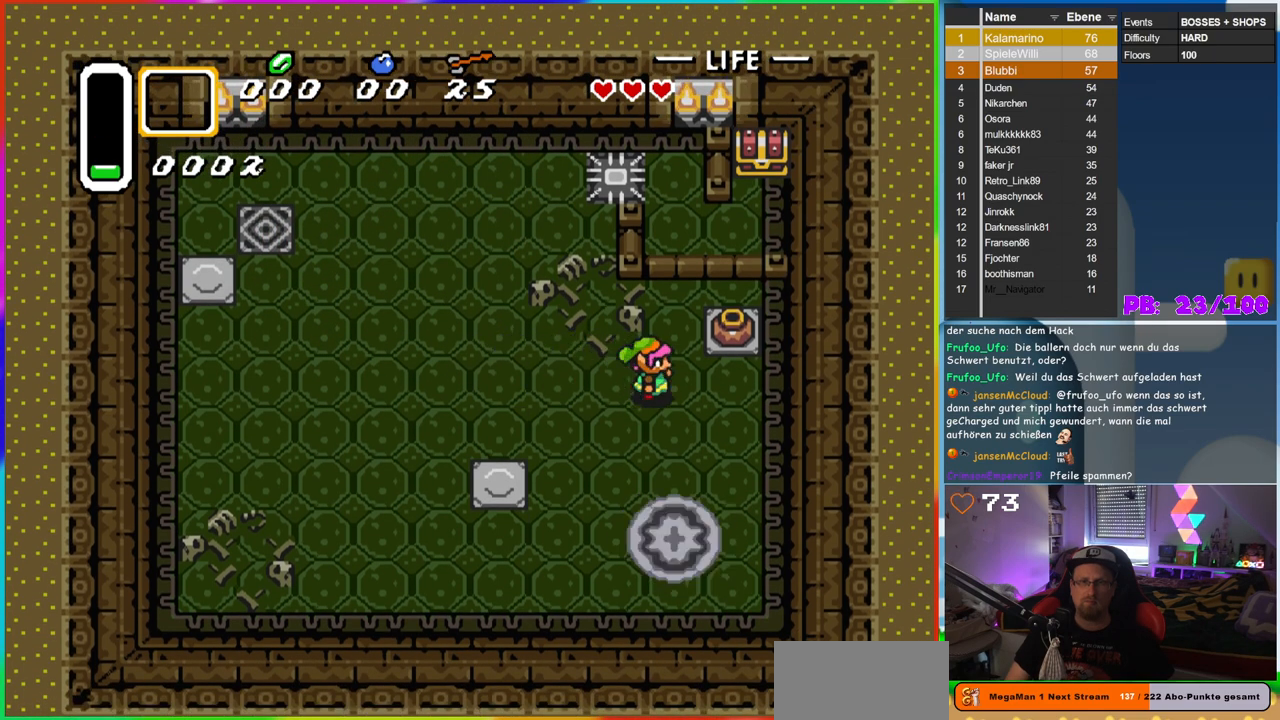
{"dt_ms": 500, "buttons": ["A"], "events": [[300, "DPAD_RIGHT", "up"], [300, "DPAD_UP", "down"], [350, "A", "down"], [500, "DPAD_UP", "up"]]}
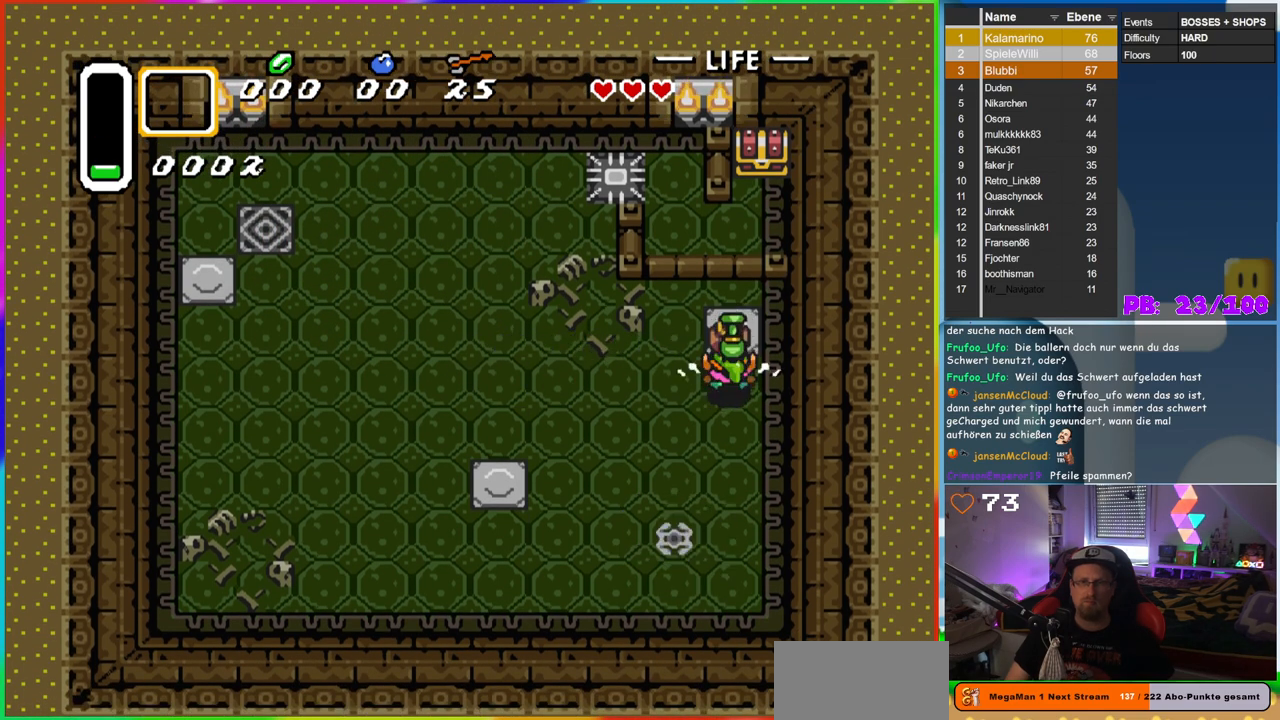
{"dt_ms": 500, "buttons": ["DPAD_DOWN"], "events": [[50, "A", "up"], [200, "DPAD_UP", "down"], [350, "DPAD_LEFT", "down"], [350, "DPAD_UP", "up"], [417, "DPAD_DOWN", "down"], [467, "DPAD_LEFT", "up"]]}
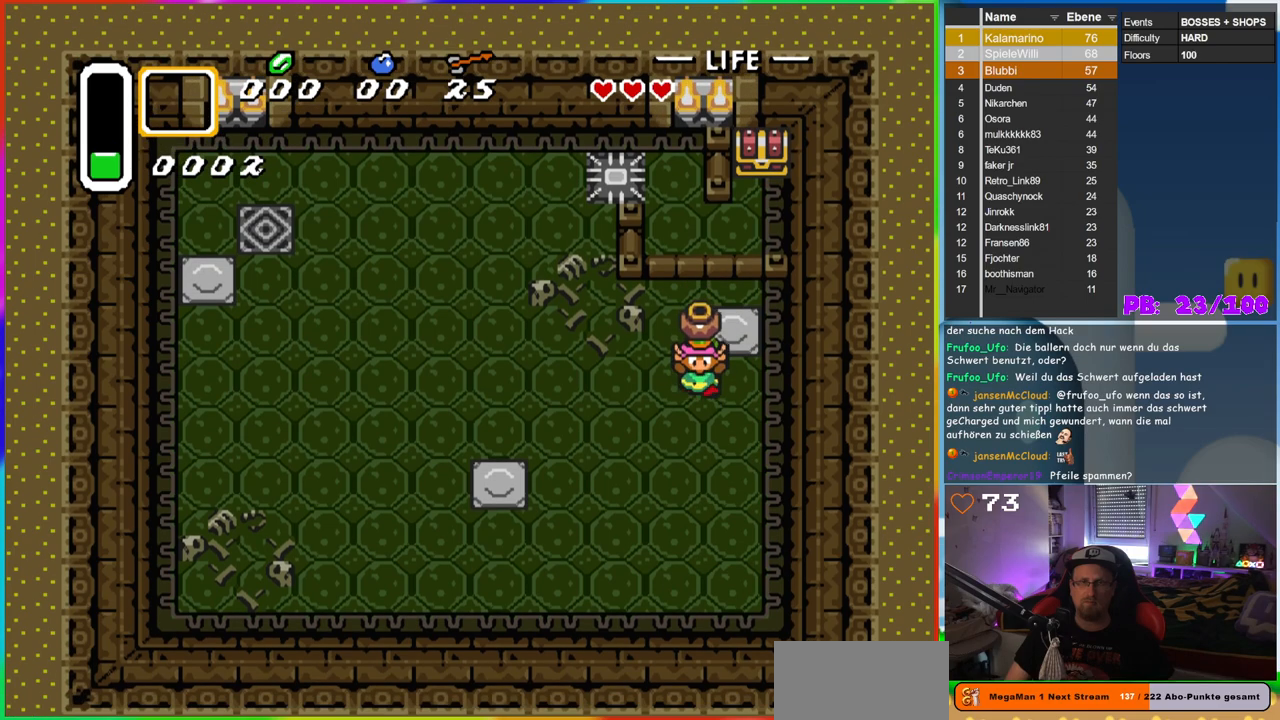
{"dt_ms": 500, "buttons": [], "events": [[150, "DPAD_LEFT", "down"], [217, "DPAD_LEFT", "up"], [233, "DPAD_DOWN", "up"]]}
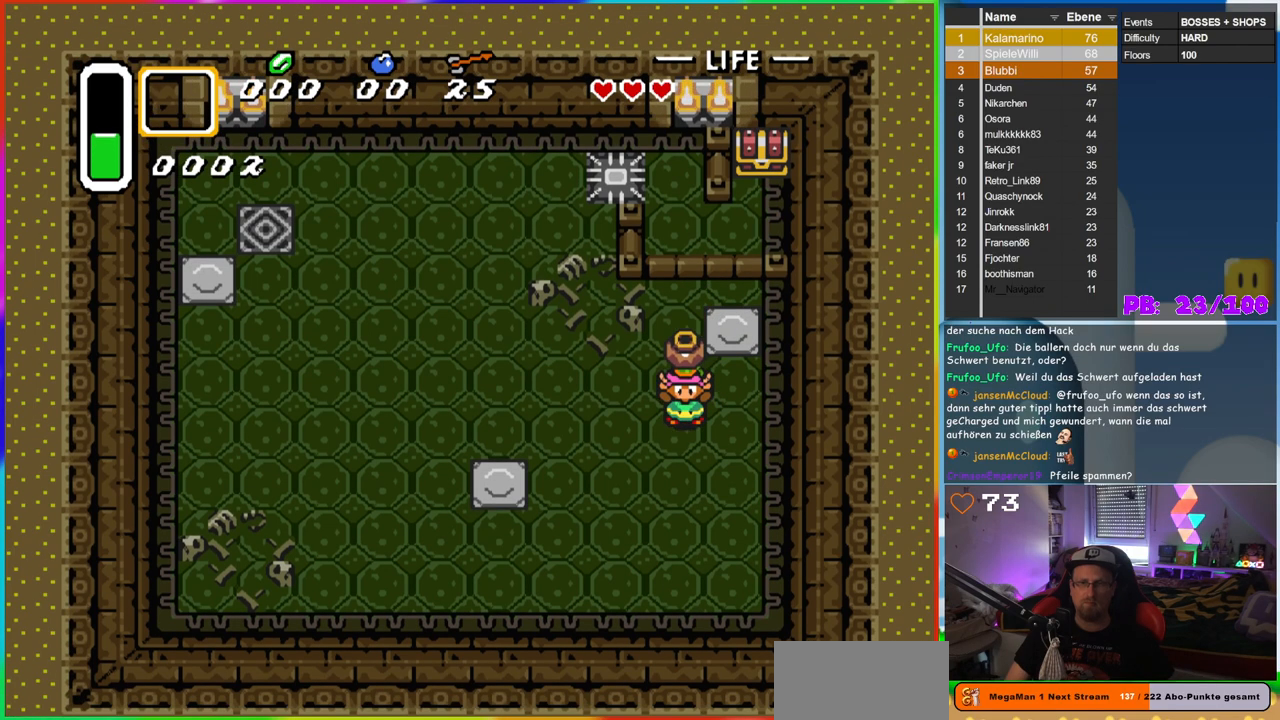
{"dt_ms": 500, "buttons": [], "events": []}